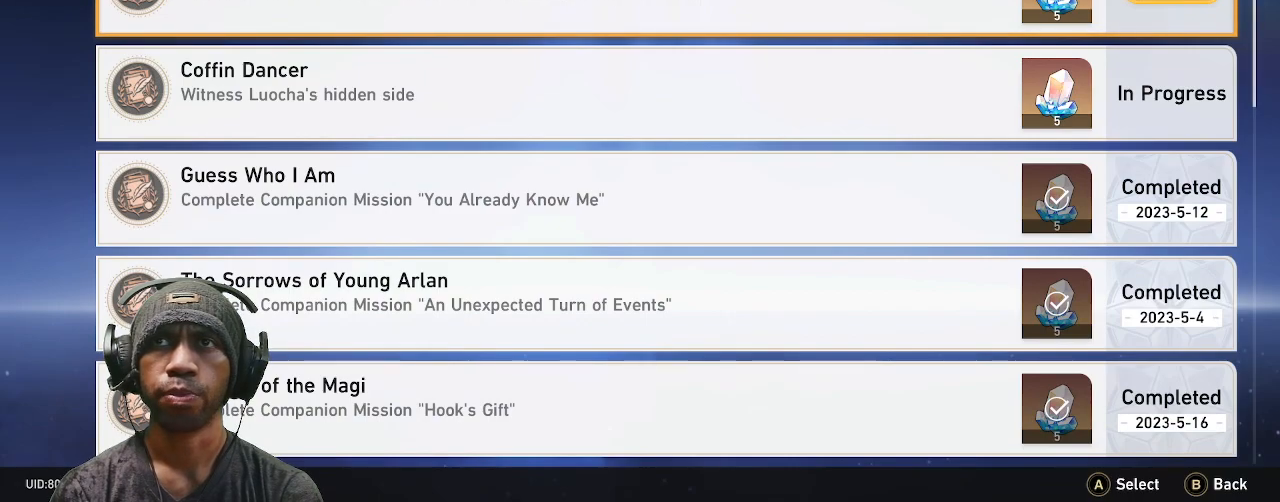
Gameplay with a controller (PlayStation layout); each line is a JSON object with the inputs held at the frame after it. "events" lists button and stick changes between this image and that frame as [ms after this image, input, new state], when the widget could be followed in between. Not read: CROSS R2.
{"buttons": [], "left_stick": "center", "right_stick": "center", "events": []}
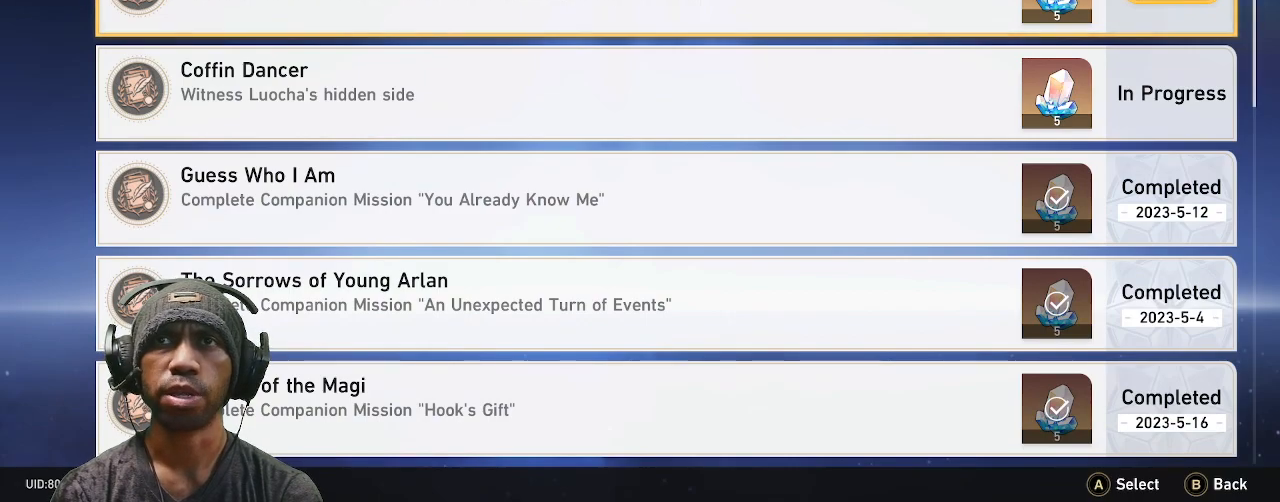
{"buttons": [], "left_stick": "center", "right_stick": "center", "events": []}
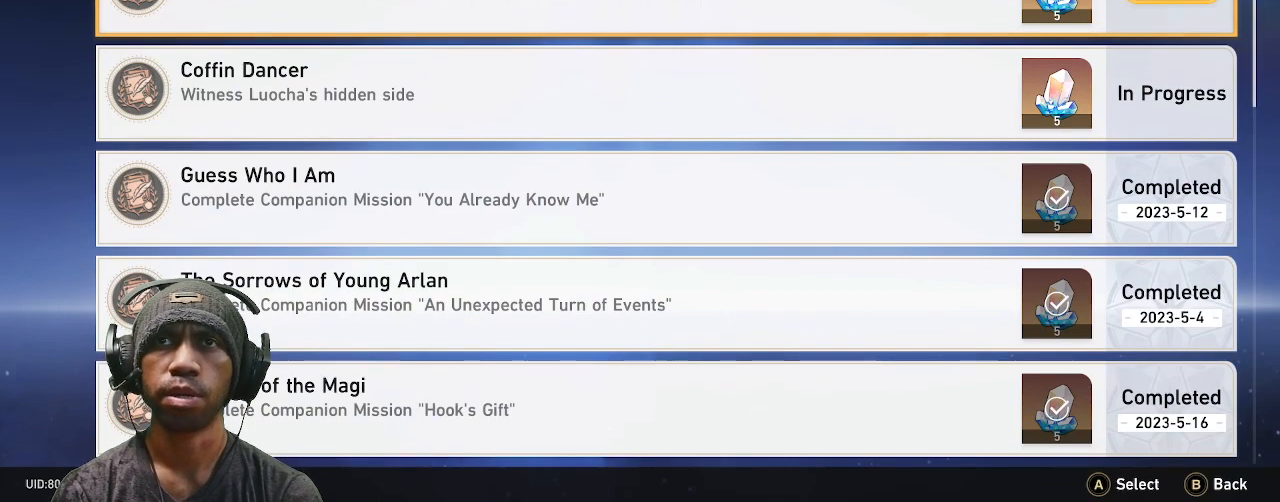
{"buttons": [], "left_stick": "center", "right_stick": "center", "events": []}
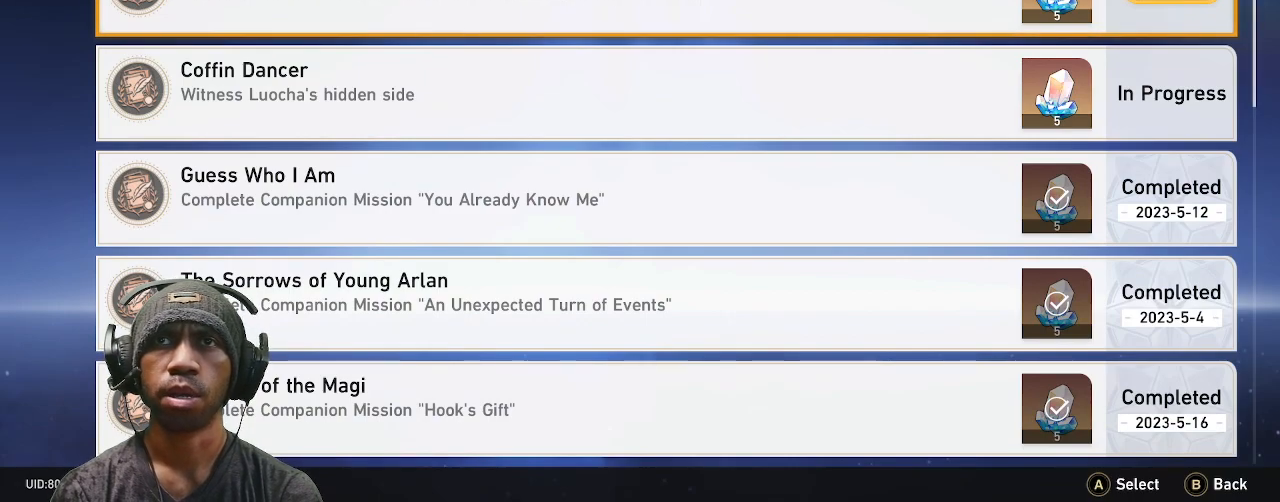
{"buttons": [], "left_stick": "center", "right_stick": "center", "events": []}
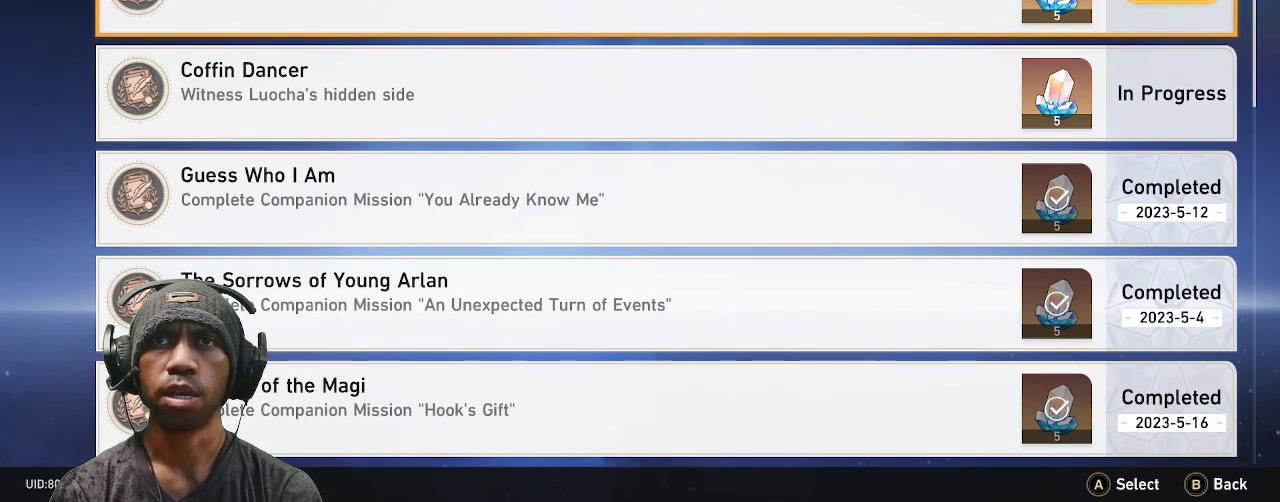
{"buttons": [], "left_stick": "center", "right_stick": "center", "events": []}
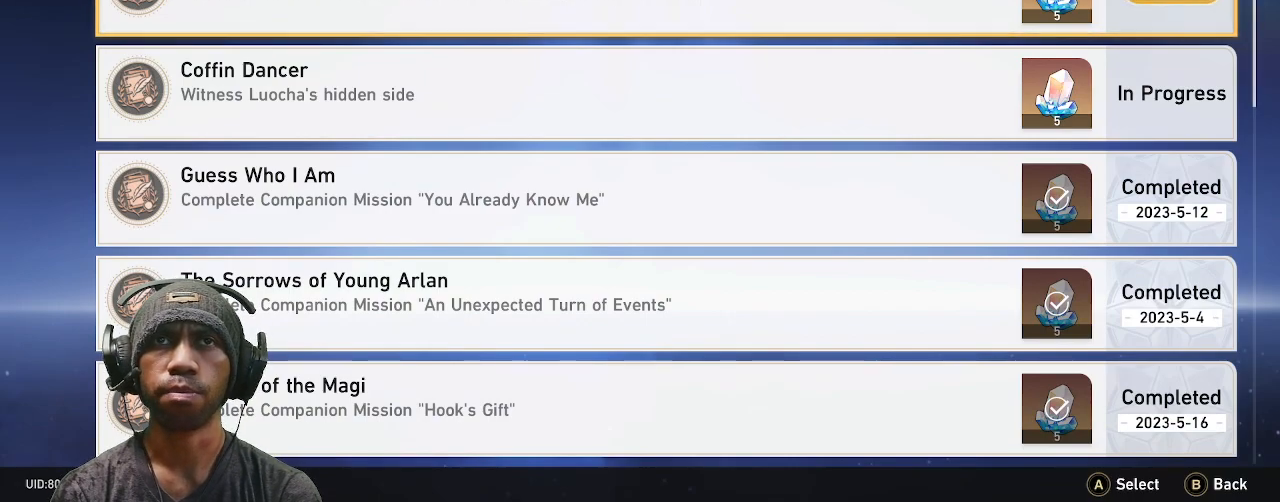
{"buttons": [], "left_stick": "center", "right_stick": "center", "events": []}
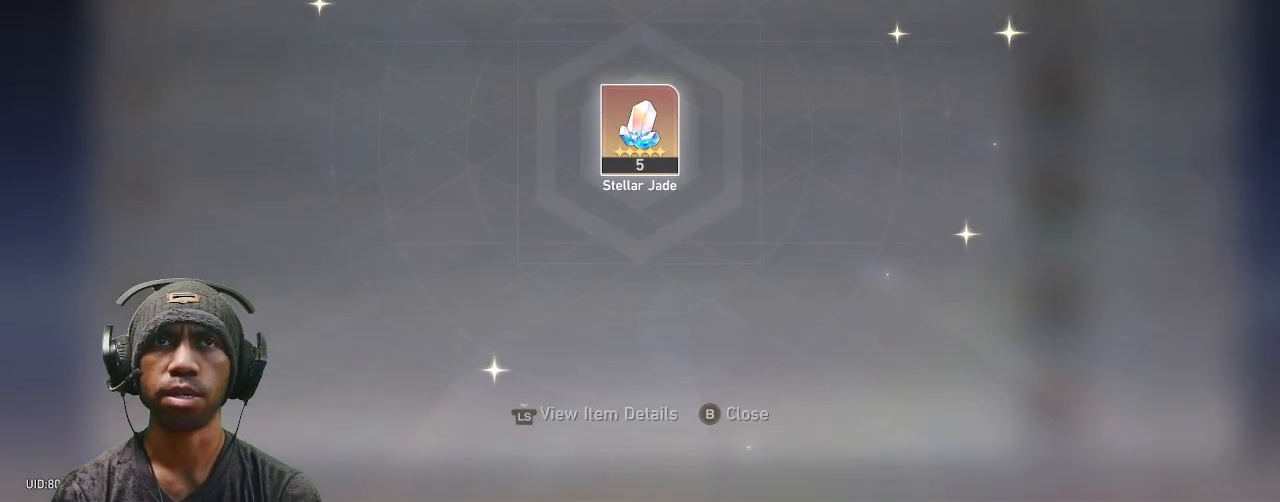
{"buttons": [], "left_stick": "center", "right_stick": "center", "events": [[217, "CIRCLE", "down"], [367, "CIRCLE", "up"]]}
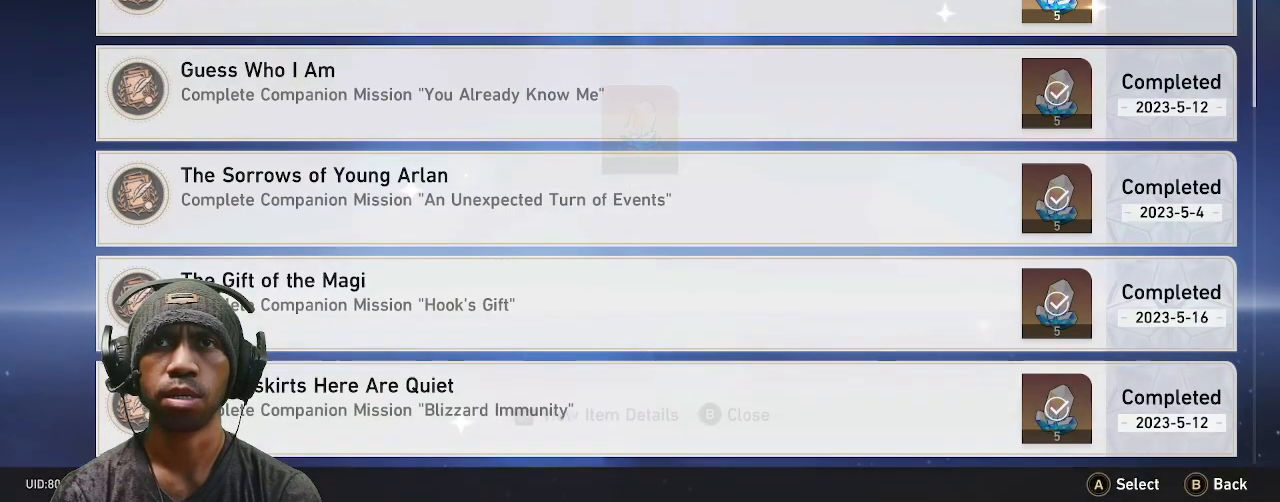
{"buttons": [], "left_stick": "center", "right_stick": "center", "events": [[250, "CIRCLE", "down"], [367, "CIRCLE", "up"]]}
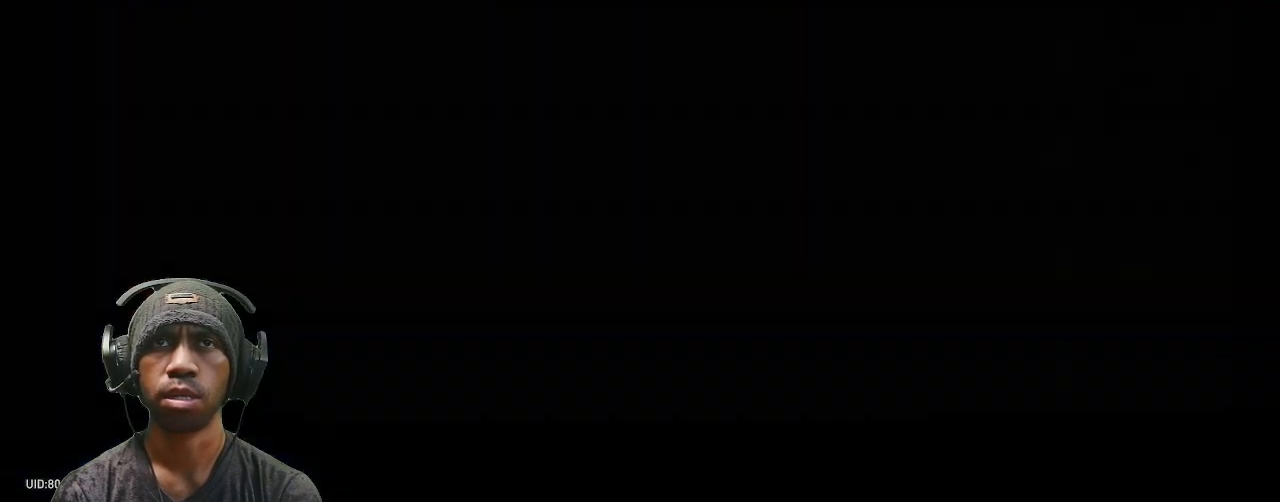
{"buttons": [], "left_stick": "center", "right_stick": "center", "events": []}
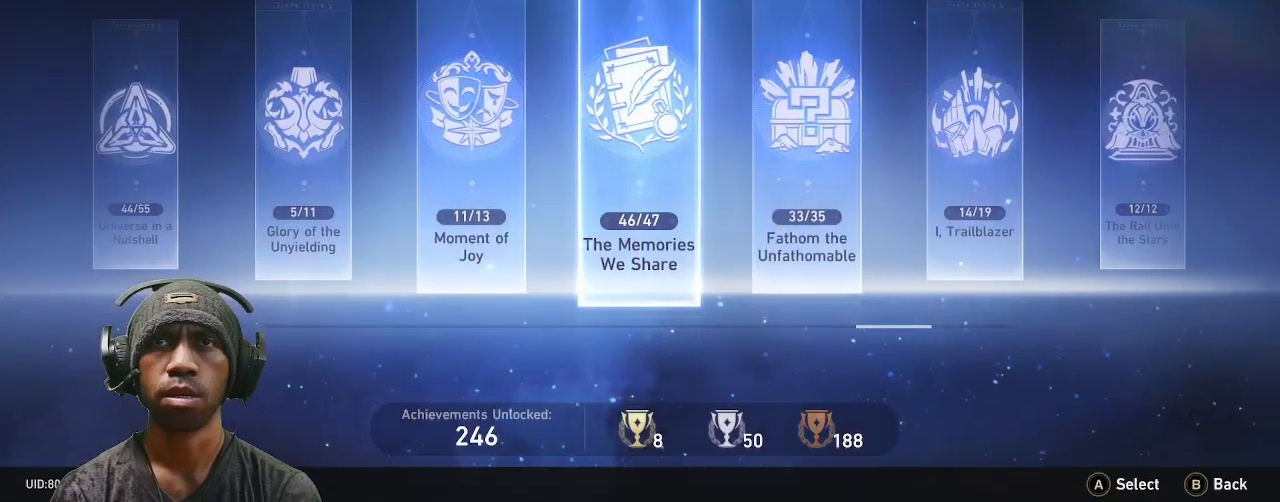
{"buttons": [], "left_stick": "center", "right_stick": "center", "events": [[250, "CIRCLE", "down"], [400, "CIRCLE", "up"]]}
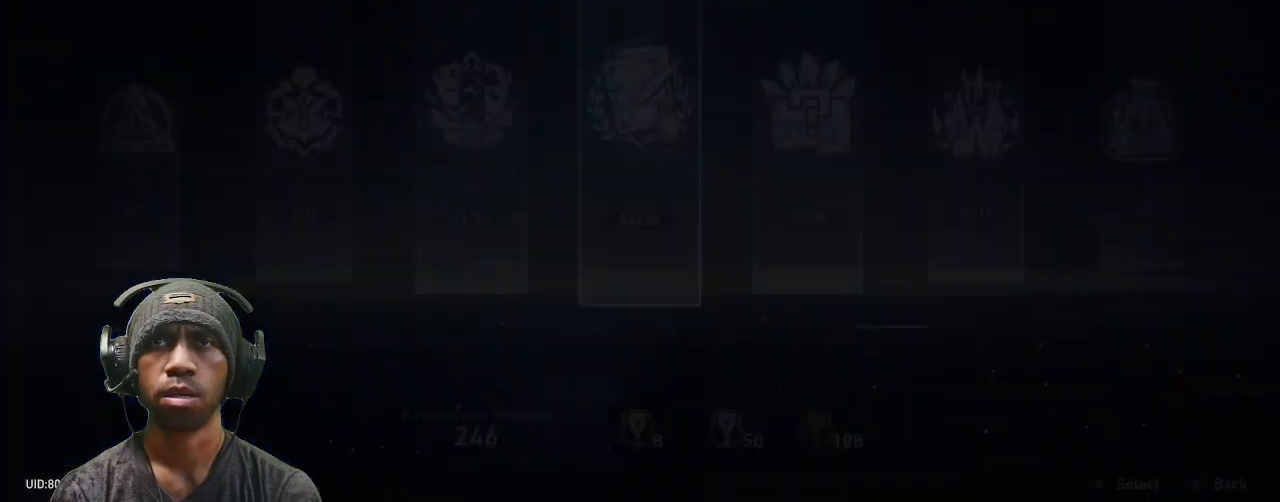
{"buttons": [], "left_stick": "up-right", "right_stick": "center", "events": [[150, "left_stick", "right"], [350, "left_stick", "up-right"]]}
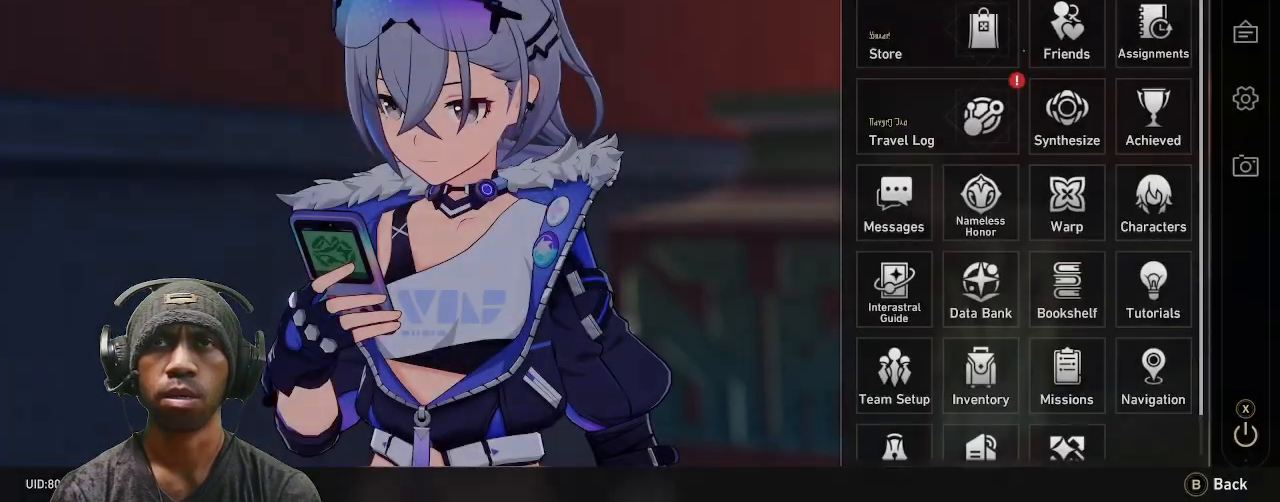
{"buttons": [], "left_stick": "up-right", "right_stick": "center", "events": [[283, "CIRCLE", "down"], [417, "CIRCLE", "up"]]}
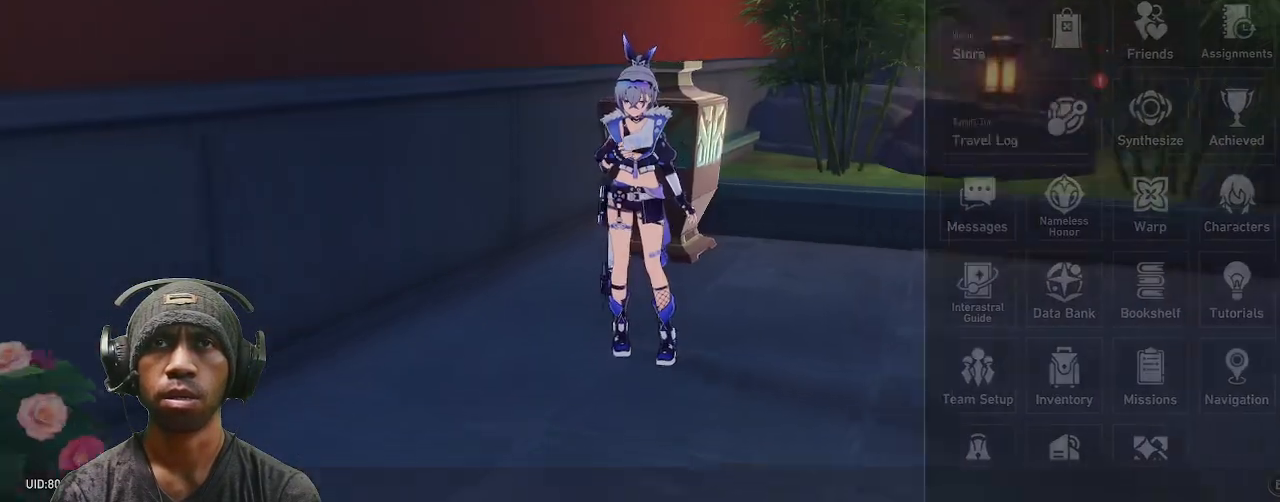
{"buttons": [], "left_stick": "up-right", "right_stick": "center", "events": []}
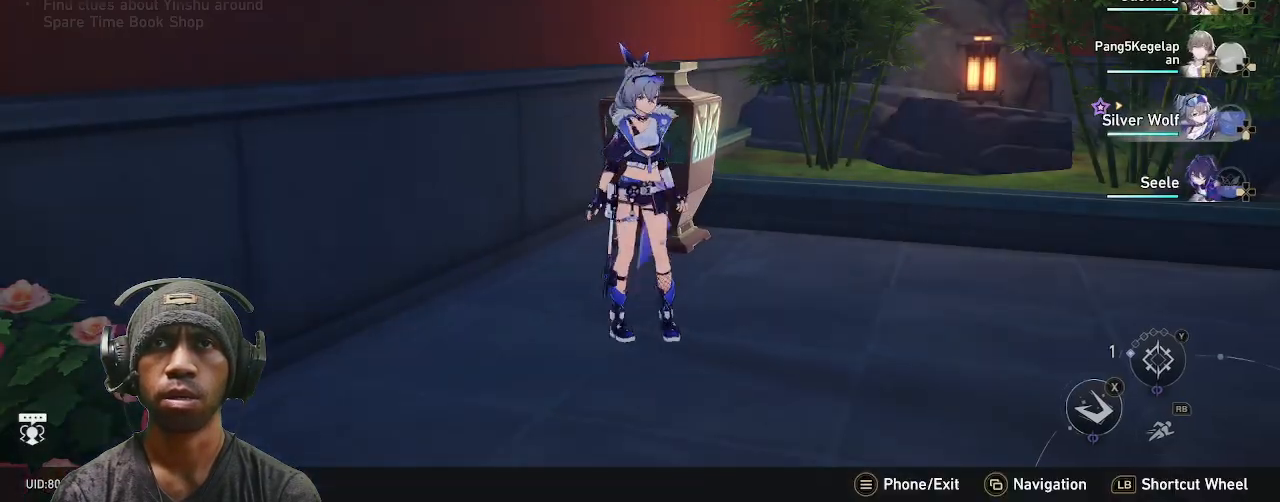
{"buttons": [], "left_stick": "up", "right_stick": "center", "events": [[333, "left_stick", "up"]]}
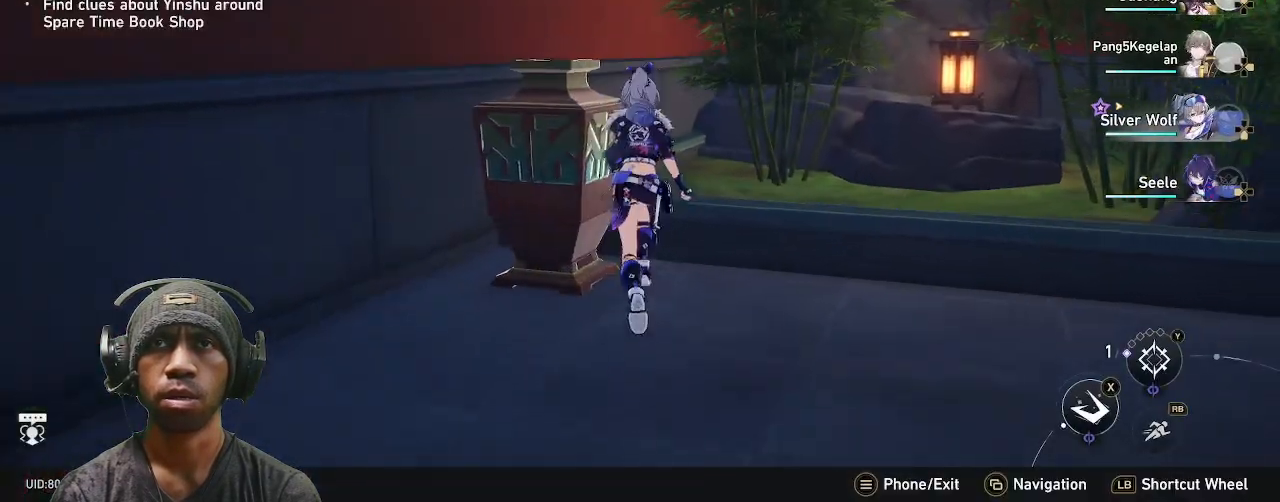
{"buttons": [], "left_stick": "up-right", "right_stick": "left", "events": [[317, "left_stick", "down-right"], [483, "right_stick", "left"], [500, "left_stick", "up-right"]]}
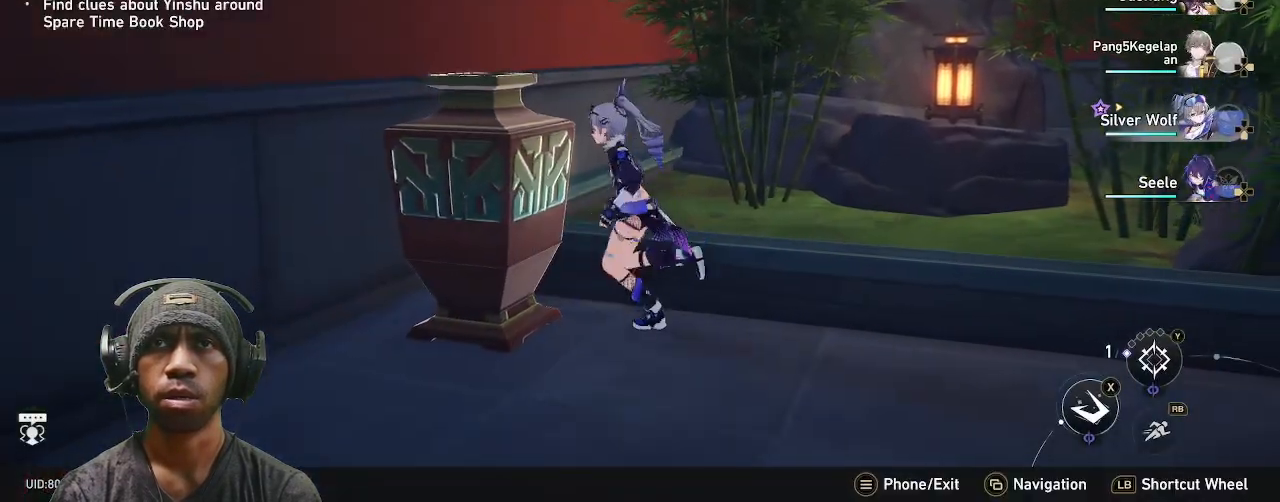
{"buttons": [], "left_stick": "right", "right_stick": "right", "events": [[100, "right_stick", "center"], [150, "left_stick", "center"], [217, "left_stick", "right"], [350, "right_stick", "right"]]}
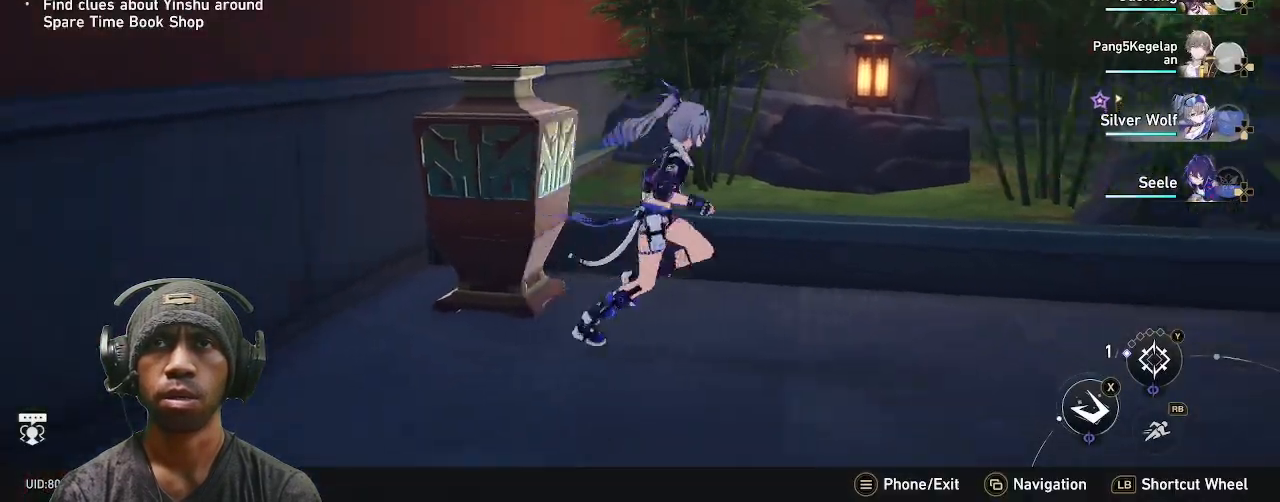
{"buttons": [], "left_stick": "up", "right_stick": "center", "events": [[383, "right_stick", "center"], [450, "left_stick", "up"]]}
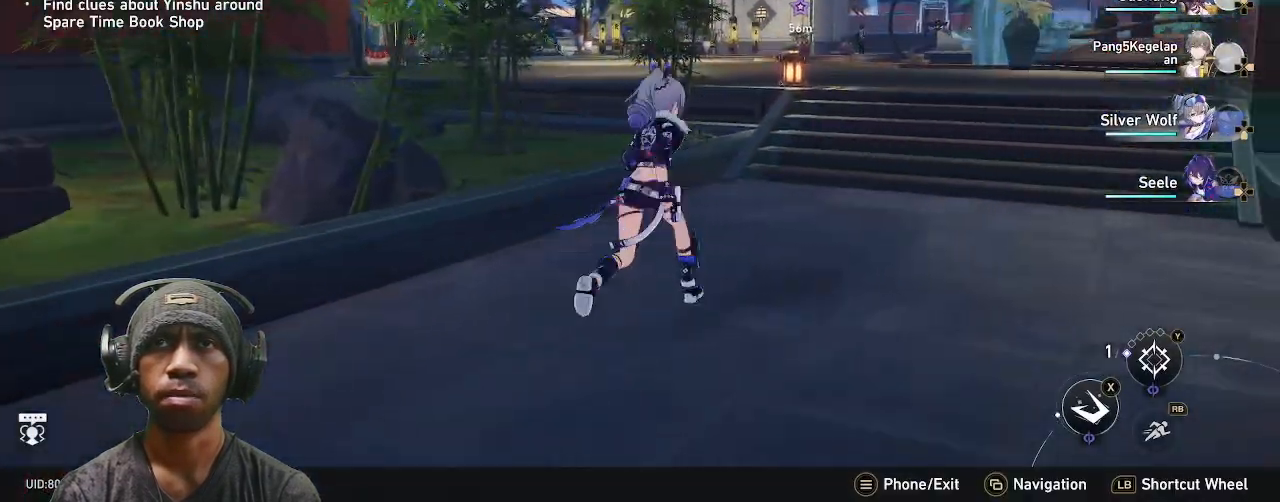
{"buttons": [], "left_stick": "up-right", "right_stick": "center", "events": [[50, "R1", "down"], [167, "R1", "up"], [433, "left_stick", "up-right"]]}
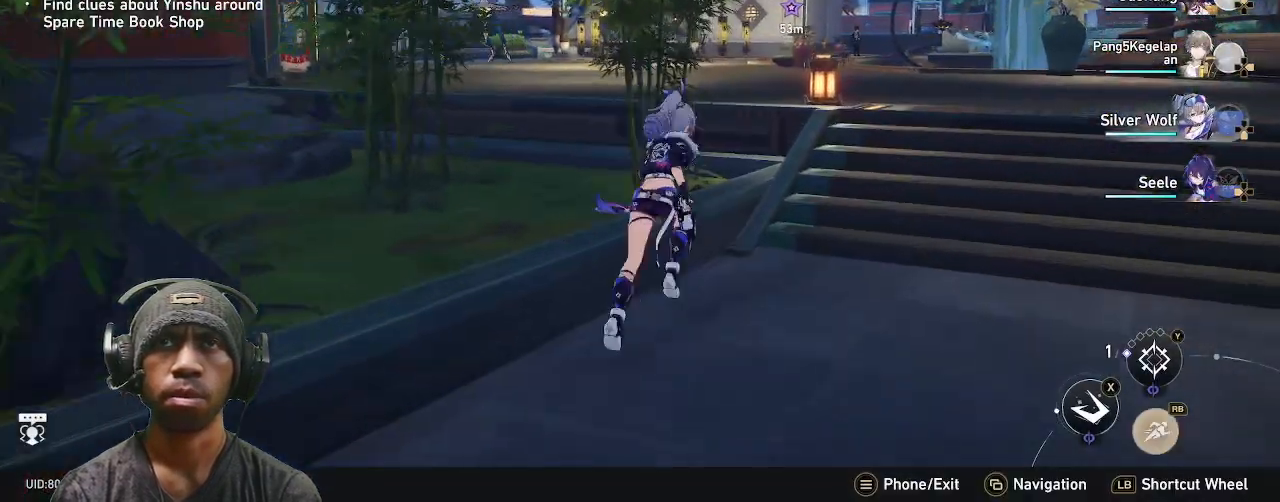
{"buttons": [], "left_stick": "up", "right_stick": "center", "events": [[400, "left_stick", "up"]]}
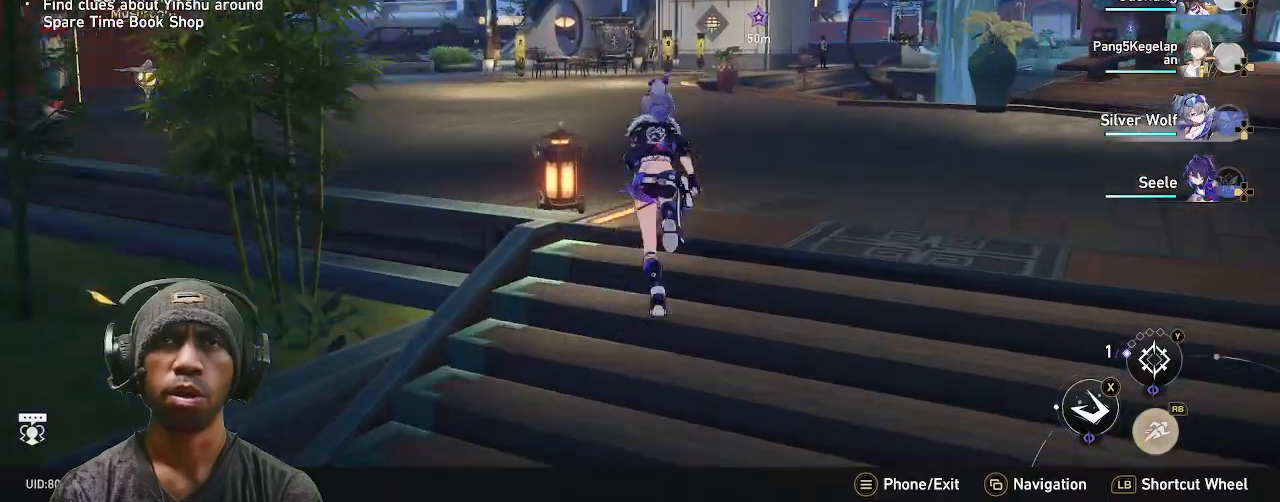
{"buttons": [], "left_stick": "up", "right_stick": "left", "events": [[367, "right_stick", "left"]]}
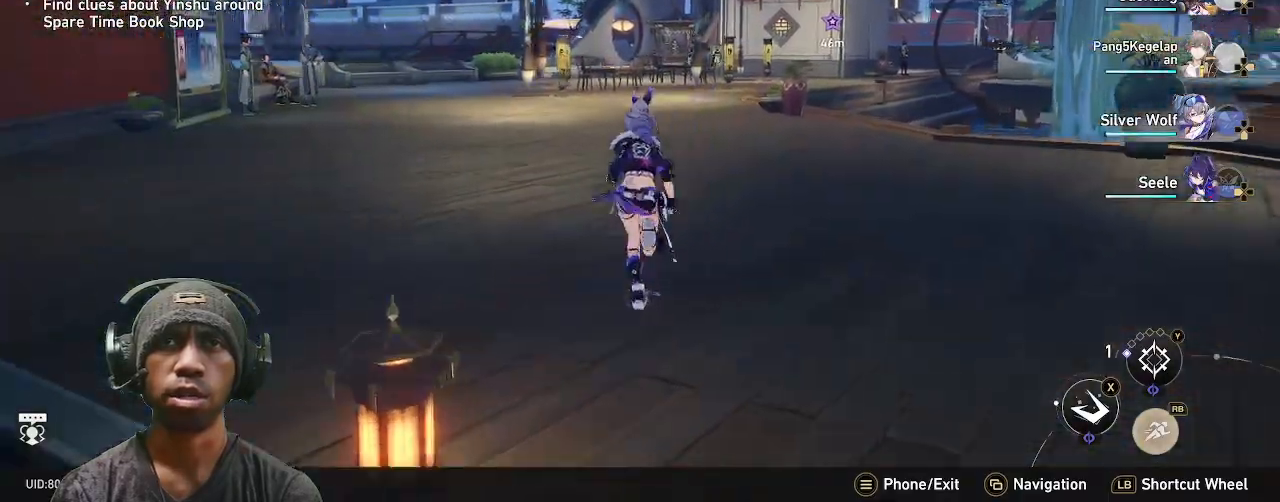
{"buttons": [], "left_stick": "up", "right_stick": "center", "events": [[300, "right_stick", "center"]]}
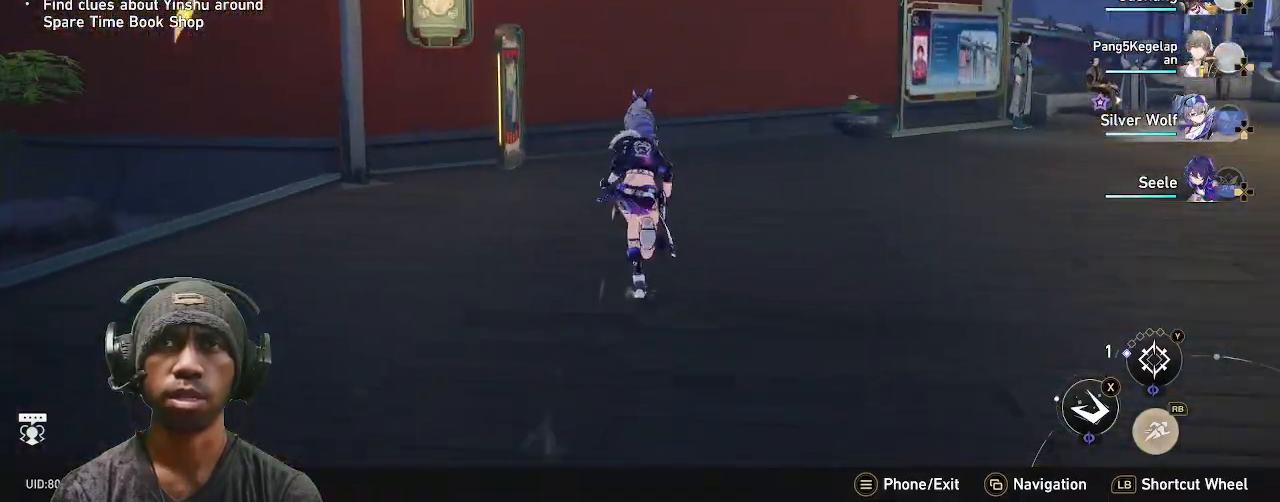
{"buttons": [], "left_stick": "up-right", "right_stick": "right", "events": [[317, "right_stick", "right"], [450, "left_stick", "up-right"]]}
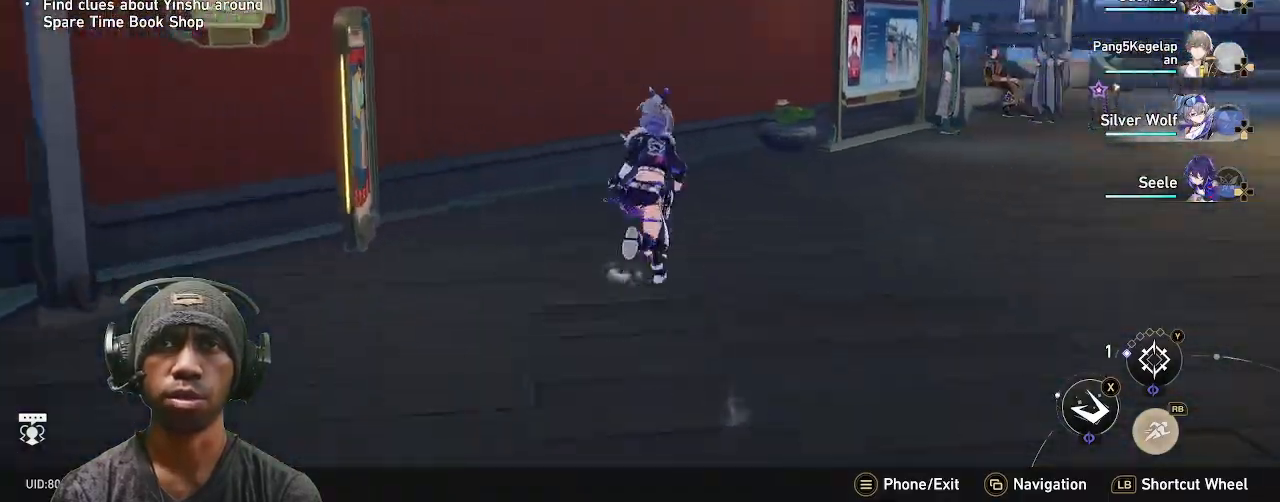
{"buttons": [], "left_stick": "up-right", "right_stick": "center", "events": [[33, "right_stick", "center"]]}
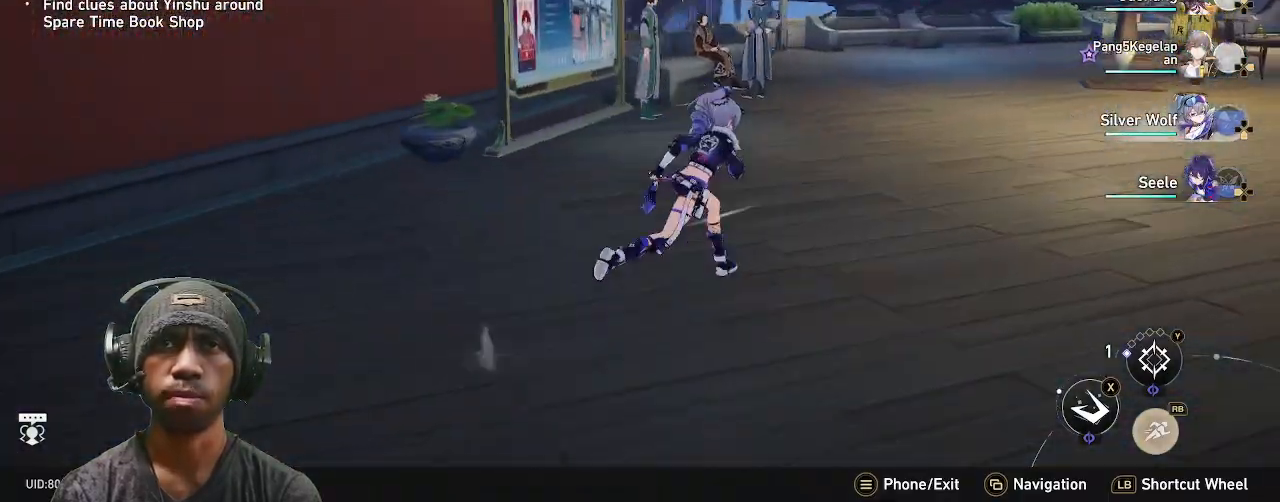
{"buttons": [], "left_stick": "up-right", "right_stick": "left", "events": [[267, "right_stick", "left"]]}
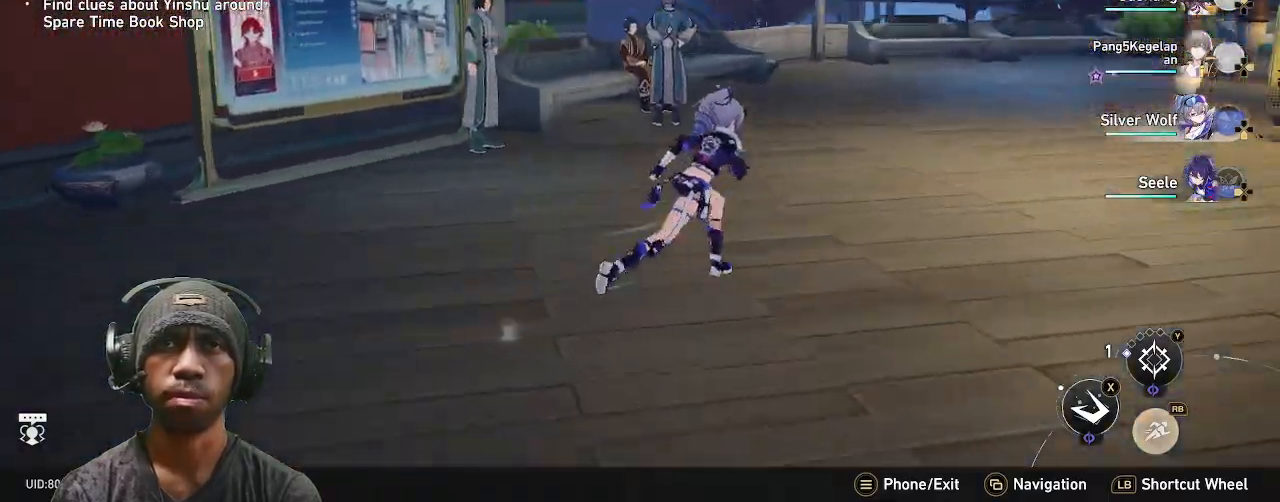
{"buttons": [], "left_stick": "up-right", "right_stick": "center", "events": [[17, "right_stick", "center"], [367, "SQUARE", "down"], [500, "SQUARE", "up"]]}